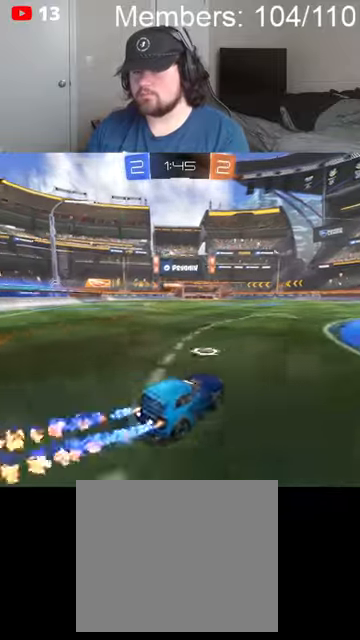
Gameplay with a controller (Xbox layout); each line is a JSON object with the inputs held at the frame after it. "events" lists button and stick changes between this image and that frame as [ms after this image, input, new state], when the widget could be followed in between.
{"buttons": ["B", "R2"], "left_stick": "left", "right_stick": "center", "events": [[300, "left_stick", "center"], [500, "left_stick", "left"]]}
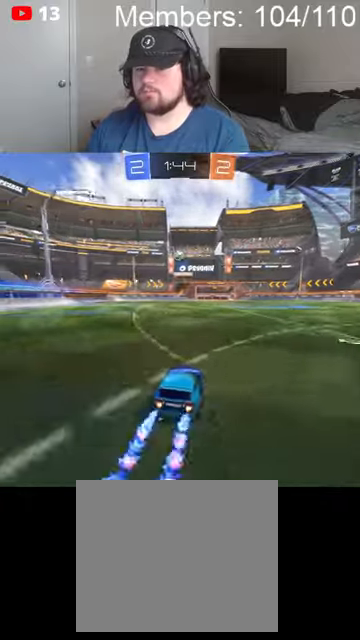
{"buttons": ["B", "R2"], "left_stick": "center", "right_stick": "center", "events": [[300, "left_stick", "center"]]}
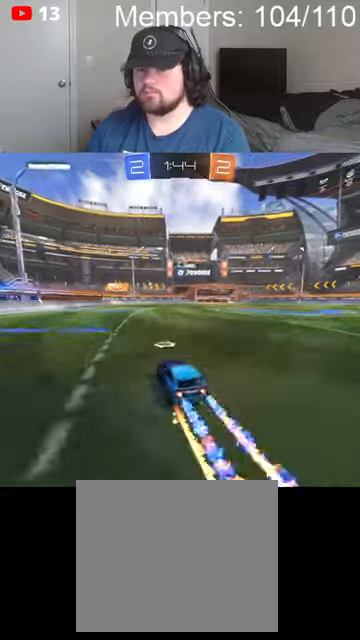
{"buttons": ["B", "L1", "R2"], "left_stick": "left", "right_stick": "center", "events": [[34, "left_stick", "left"], [200, "B", "up"], [467, "L1", "down"], [500, "B", "down"]]}
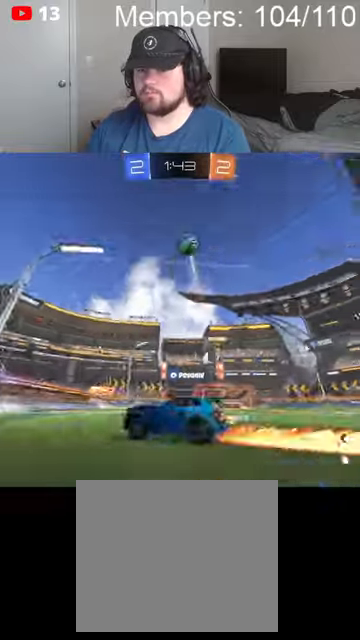
{"buttons": ["B", "R2"], "left_stick": "left", "right_stick": "center", "events": [[167, "L1", "up"]]}
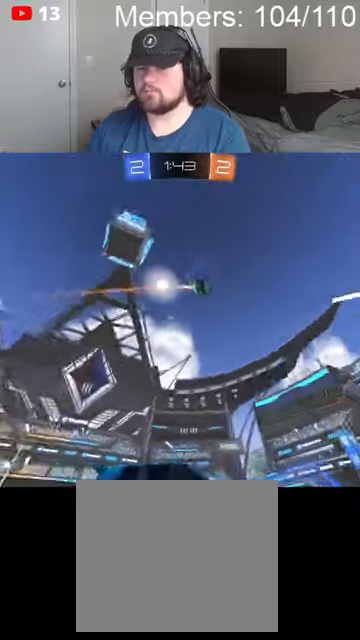
{"buttons": ["B", "R2"], "left_stick": "left", "right_stick": "center", "events": [[100, "left_stick", "center"], [267, "left_stick", "left"], [434, "left_stick", "center"], [500, "left_stick", "left"]]}
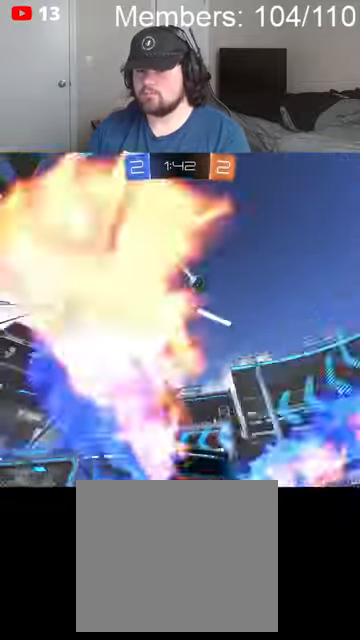
{"buttons": [], "left_stick": "right", "right_stick": "center", "events": [[100, "B", "up"], [167, "left_stick", "center"], [200, "R2", "up"], [234, "left_stick", "left"], [467, "left_stick", "right"]]}
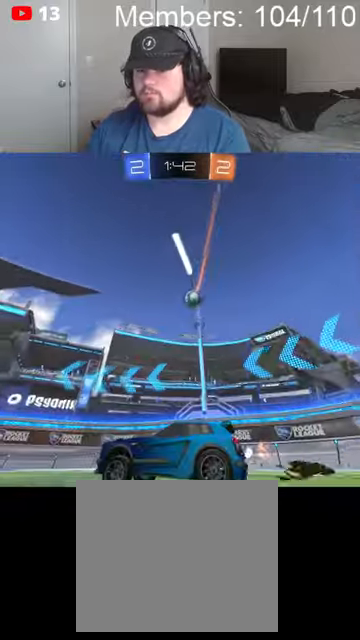
{"buttons": ["R2"], "left_stick": "right", "right_stick": "center", "events": [[267, "R2", "down"]]}
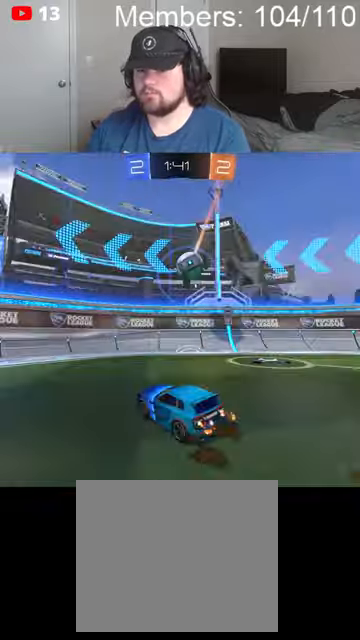
{"buttons": ["L1", "R2"], "left_stick": "left", "right_stick": "center", "events": [[67, "left_stick", "left"], [200, "L1", "down"], [300, "L1", "up"], [467, "L1", "down"]]}
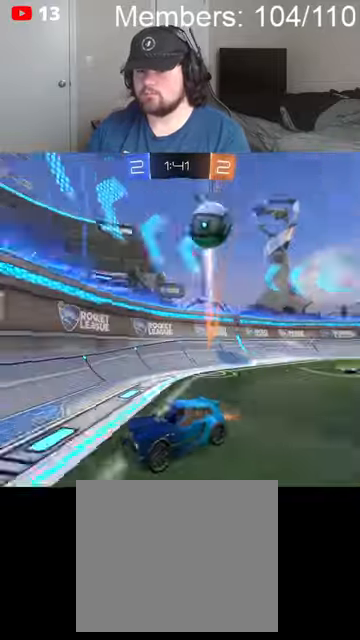
{"buttons": ["R2"], "left_stick": "right", "right_stick": "center", "events": [[34, "L1", "up"], [200, "left_stick", "right"]]}
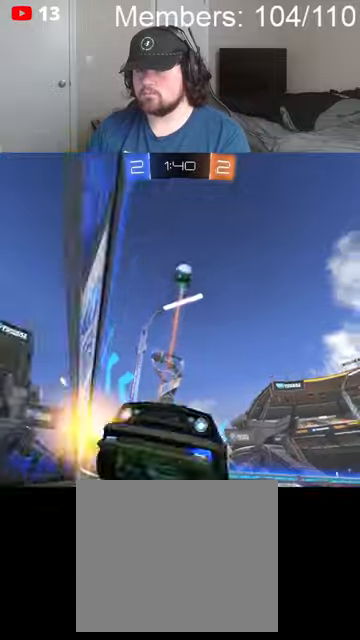
{"buttons": ["A"], "left_stick": "down-right", "right_stick": "center", "events": [[167, "L2", "down"], [434, "A", "down"], [434, "R2", "up"], [467, "L2", "up"], [467, "left_stick", "down-right"]]}
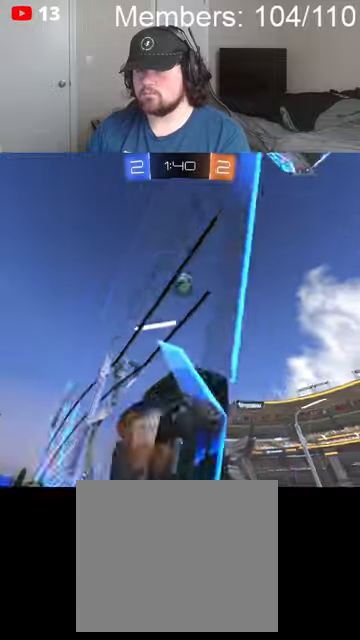
{"buttons": ["B", "L1", "R2"], "left_stick": "down-right", "right_stick": "center", "events": [[134, "A", "up"], [134, "L1", "down"], [334, "R2", "down"], [500, "B", "down"]]}
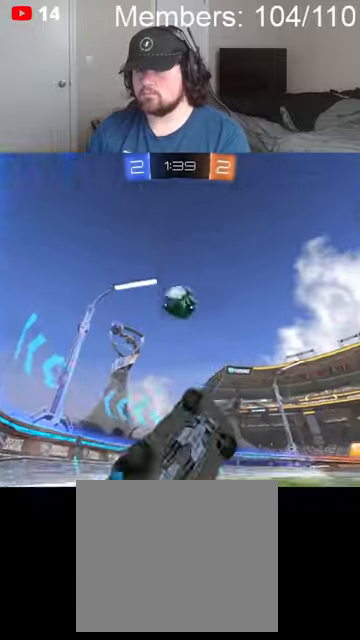
{"buttons": ["A", "B", "R2"], "left_stick": "up-left", "right_stick": "center", "events": [[100, "left_stick", "up-left"], [200, "A", "down"], [500, "L1", "up"]]}
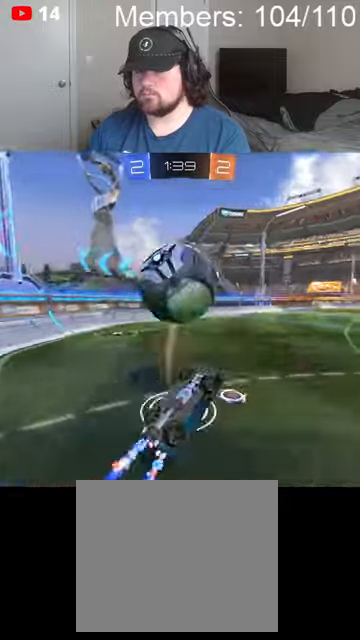
{"buttons": [], "left_stick": "center", "right_stick": "center", "events": [[34, "A", "up"], [67, "B", "up"], [67, "R2", "up"], [100, "left_stick", "center"], [300, "left_stick", "up"], [500, "left_stick", "center"]]}
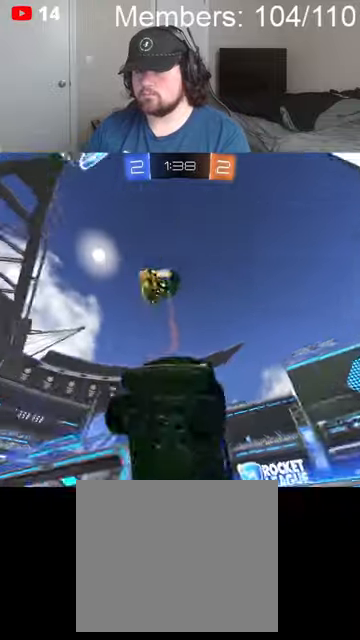
{"buttons": ["L1", "R2"], "left_stick": "left", "right_stick": "center", "events": [[34, "left_stick", "left"], [200, "R2", "down"], [500, "L1", "down"]]}
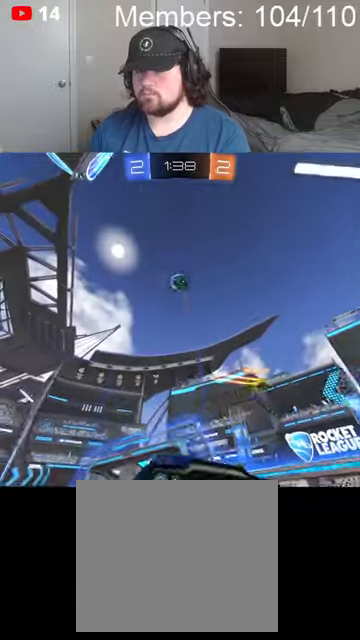
{"buttons": ["R2"], "left_stick": "left", "right_stick": "center", "events": [[300, "L1", "up"]]}
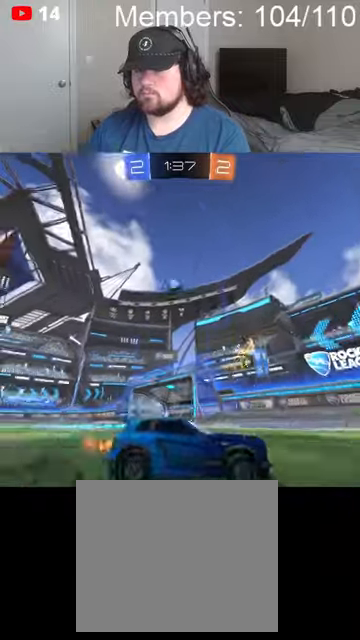
{"buttons": ["B", "R2"], "left_stick": "center", "right_stick": "center", "events": [[234, "left_stick", "center"], [334, "B", "down"], [367, "left_stick", "left"], [467, "B", "up"], [500, "B", "down"], [500, "left_stick", "center"]]}
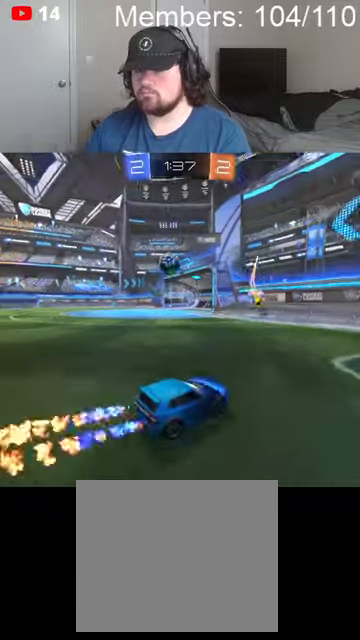
{"buttons": ["R2"], "left_stick": "left", "right_stick": "center", "events": [[34, "left_stick", "right"], [134, "left_stick", "center"], [267, "left_stick", "right"], [334, "B", "up"], [400, "left_stick", "left"]]}
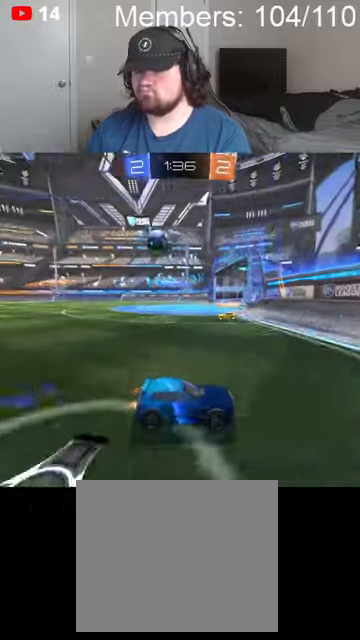
{"buttons": ["R2"], "left_stick": "left", "right_stick": "center", "events": [[100, "left_stick", "center"], [467, "left_stick", "left"]]}
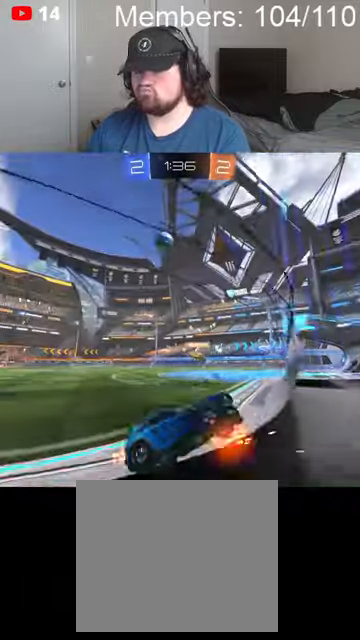
{"buttons": ["R2"], "left_stick": "left", "right_stick": "center", "events": [[300, "L1", "down"], [467, "L1", "up"]]}
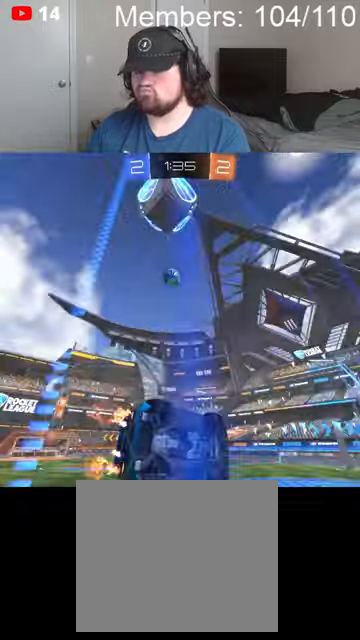
{"buttons": ["R2"], "left_stick": "center", "right_stick": "center", "events": [[300, "left_stick", "center"]]}
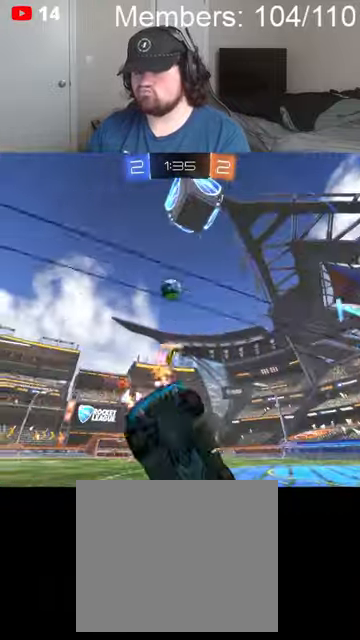
{"buttons": [], "left_stick": "right", "right_stick": "center", "events": [[34, "left_stick", "left"], [134, "left_stick", "center"], [200, "left_stick", "right"], [234, "R2", "up"]]}
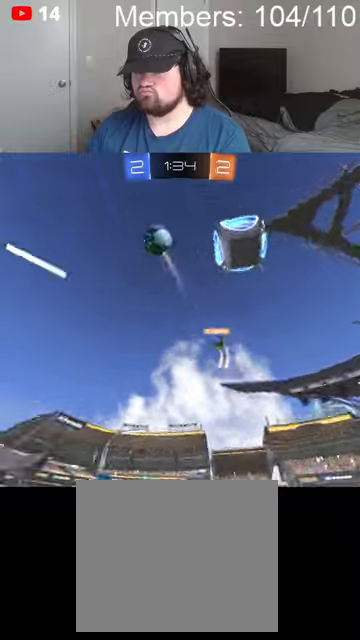
{"buttons": ["R2"], "left_stick": "left", "right_stick": "center", "events": [[100, "R2", "down"], [200, "left_stick", "left"], [334, "L1", "down"], [500, "L1", "up"]]}
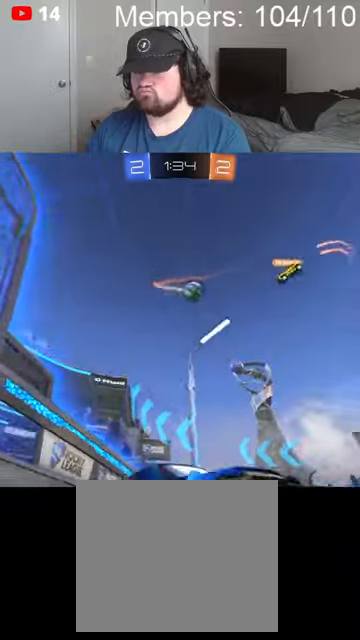
{"buttons": ["B", "R2"], "left_stick": "left", "right_stick": "center", "events": [[200, "B", "down"]]}
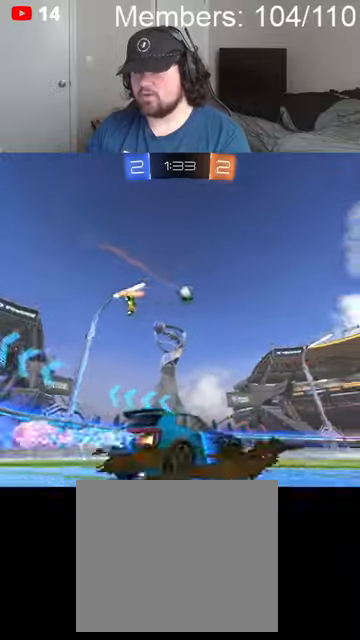
{"buttons": ["B", "R2"], "left_stick": "center", "right_stick": "center", "events": [[367, "left_stick", "center"]]}
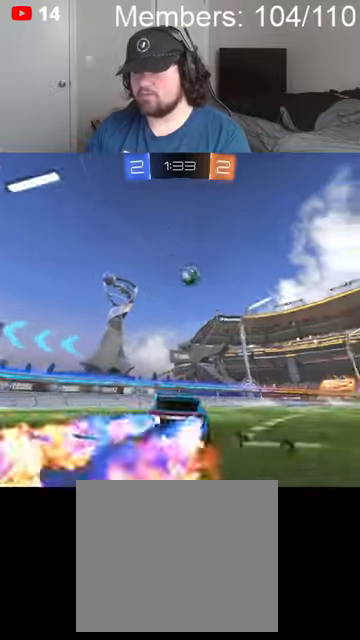
{"buttons": ["B", "R2"], "left_stick": "center", "right_stick": "center", "events": []}
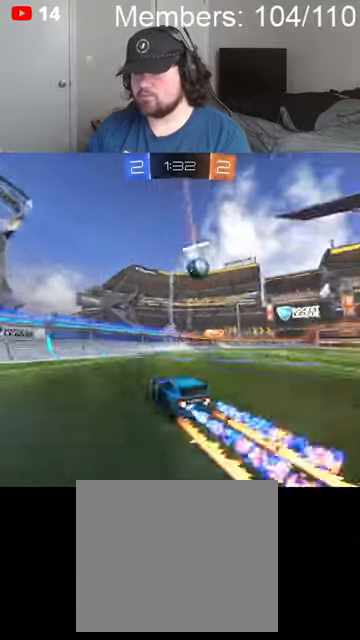
{"buttons": ["R2"], "left_stick": "center", "right_stick": "center", "events": [[200, "left_stick", "right"], [300, "left_stick", "center"], [500, "B", "up"]]}
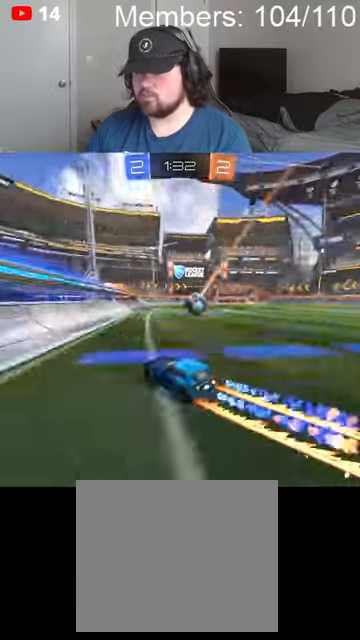
{"buttons": ["R2"], "left_stick": "center", "right_stick": "center"}
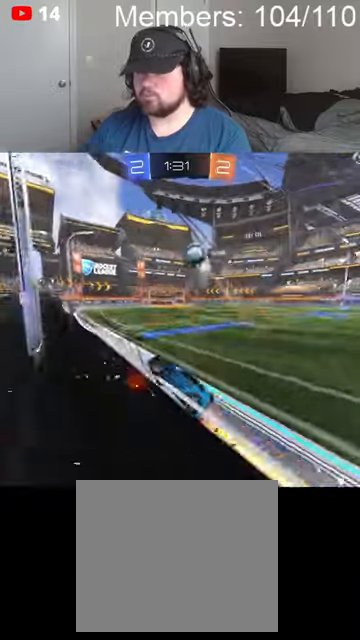
{"buttons": ["R2"], "left_stick": "center", "right_stick": "center", "events": [[100, "left_stick", "left"], [167, "left_stick", "center"]]}
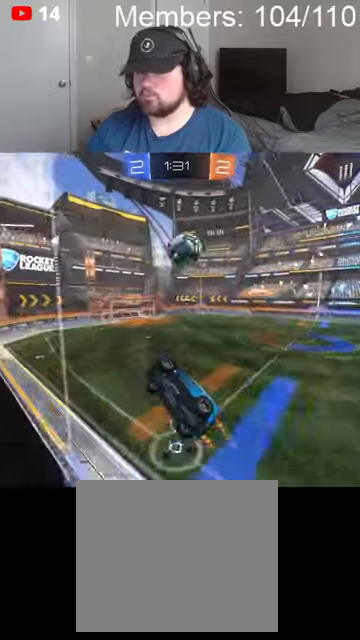
{"buttons": ["R2"], "left_stick": "down", "right_stick": "center", "events": [[267, "A", "down"], [300, "L2", "down"], [300, "left_stick", "right"], [367, "L2", "up"], [400, "left_stick", "down"], [434, "A", "up"]]}
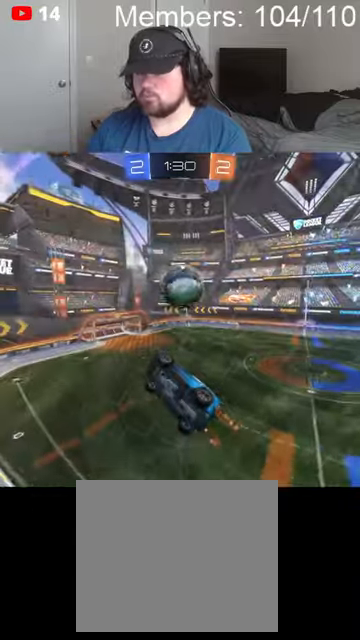
{"buttons": ["L1"], "left_stick": "up-right", "right_stick": "center", "events": [[34, "L1", "down"], [100, "left_stick", "right"], [234, "left_stick", "up-right"], [367, "A", "down"], [467, "R2", "up"], [500, "A", "up"]]}